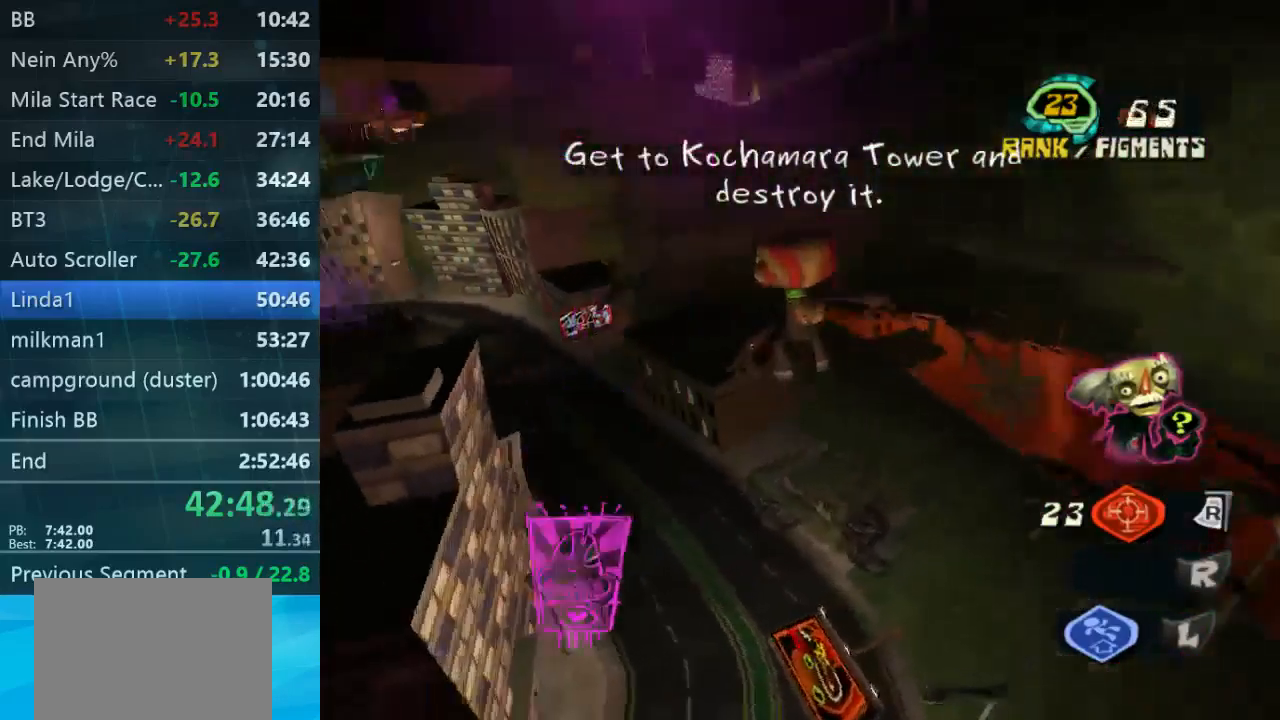
Gameplay with a controller (Xbox layout); each line is a JSON object with the inputs held at the frame after it (dt_ms = milliseconds from this image to that frame). "button_events" lists button changes between this image and that frame as [ms after this image, input, new state], when the widget could be followed in between (sticks are given only as held states). Not read: L3 R3.
{"dt_ms": 1000, "buttons": ["L2"], "left_stick": "up", "right_stick": "center", "button_events": [[967, "L2", "down"]]}
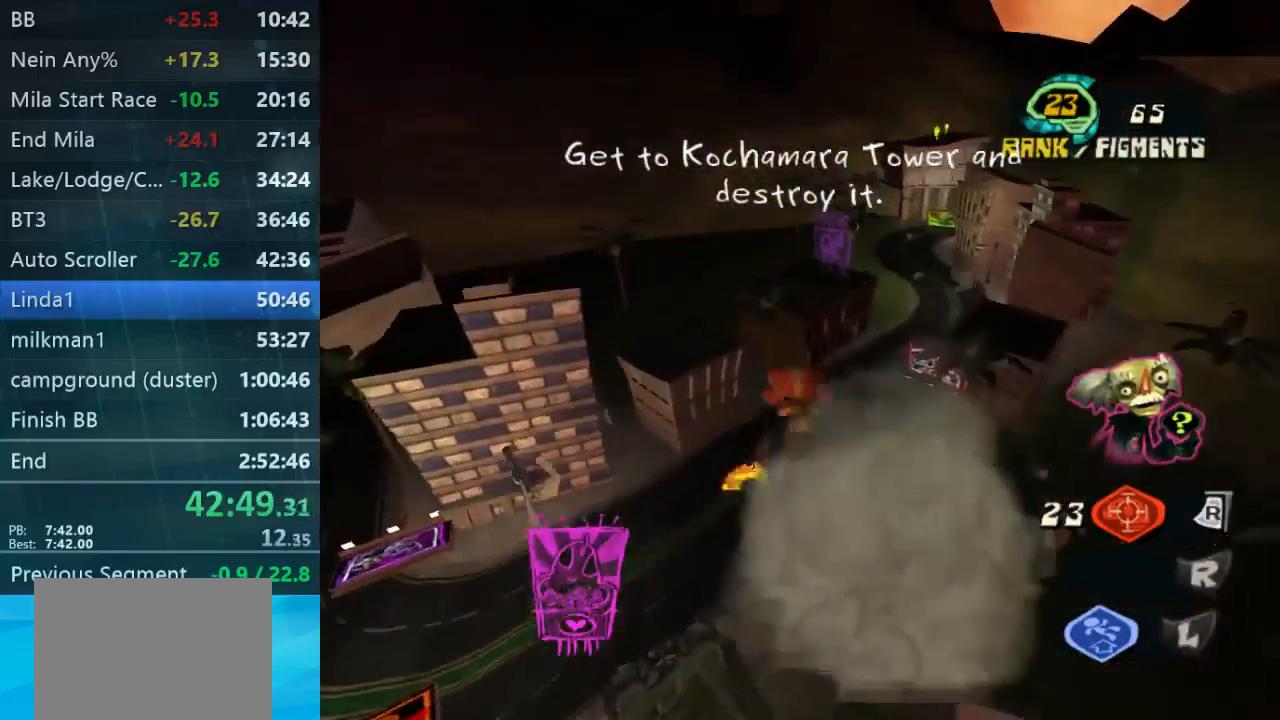
{"dt_ms": 500, "buttons": [], "left_stick": "up-right", "right_stick": "down-right", "button_events": [[300, "L2", "up"]]}
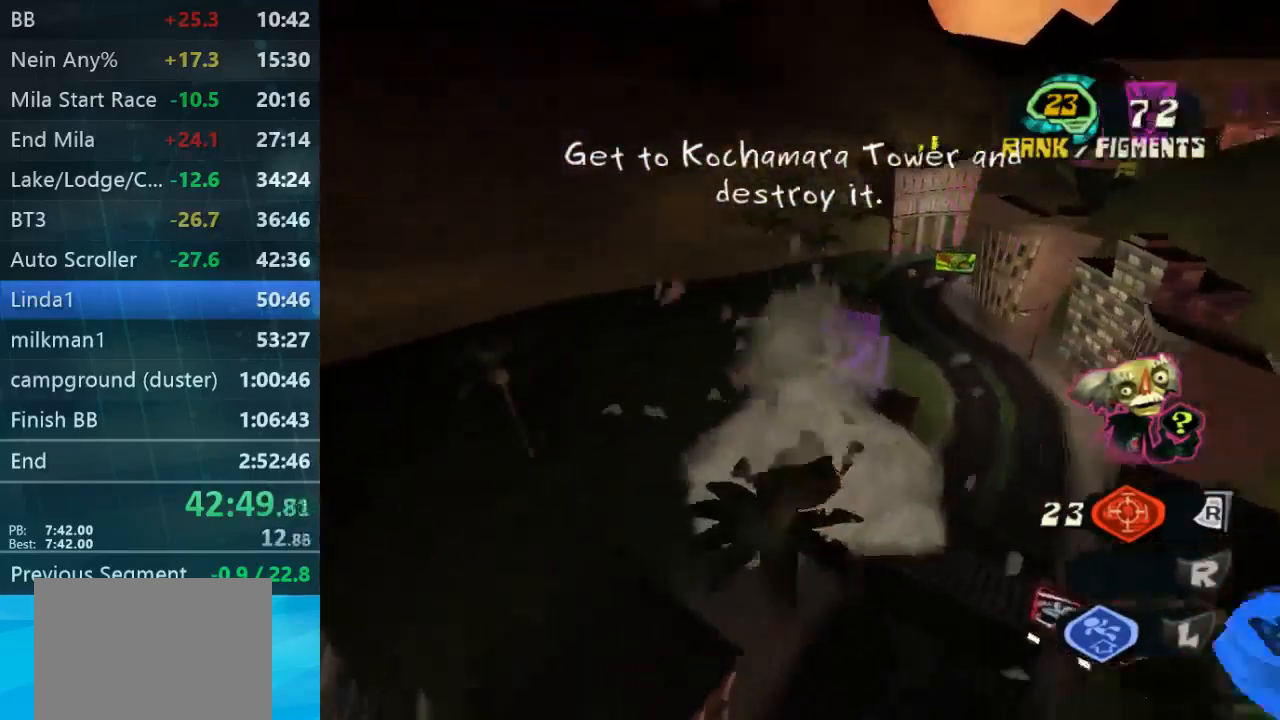
{"dt_ms": 500, "buttons": [], "left_stick": "up-right", "right_stick": "center", "button_events": []}
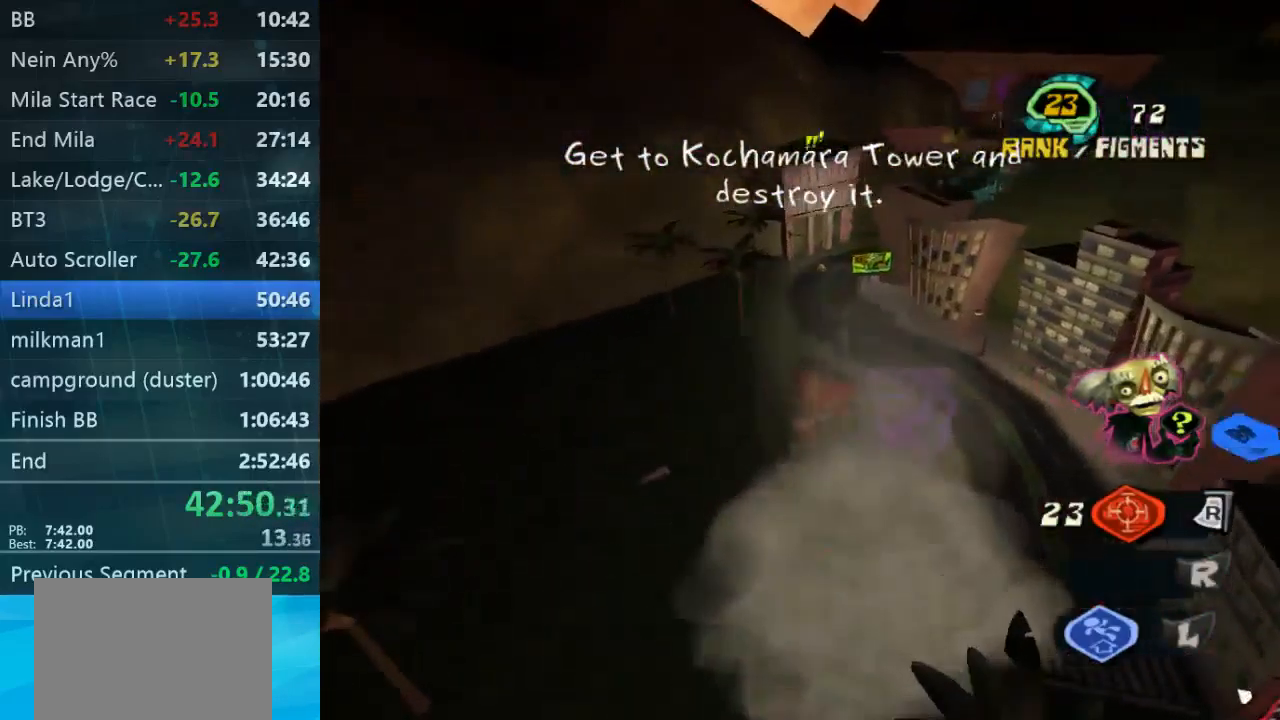
{"dt_ms": 500, "buttons": [], "left_stick": "up", "right_stick": "center", "button_events": []}
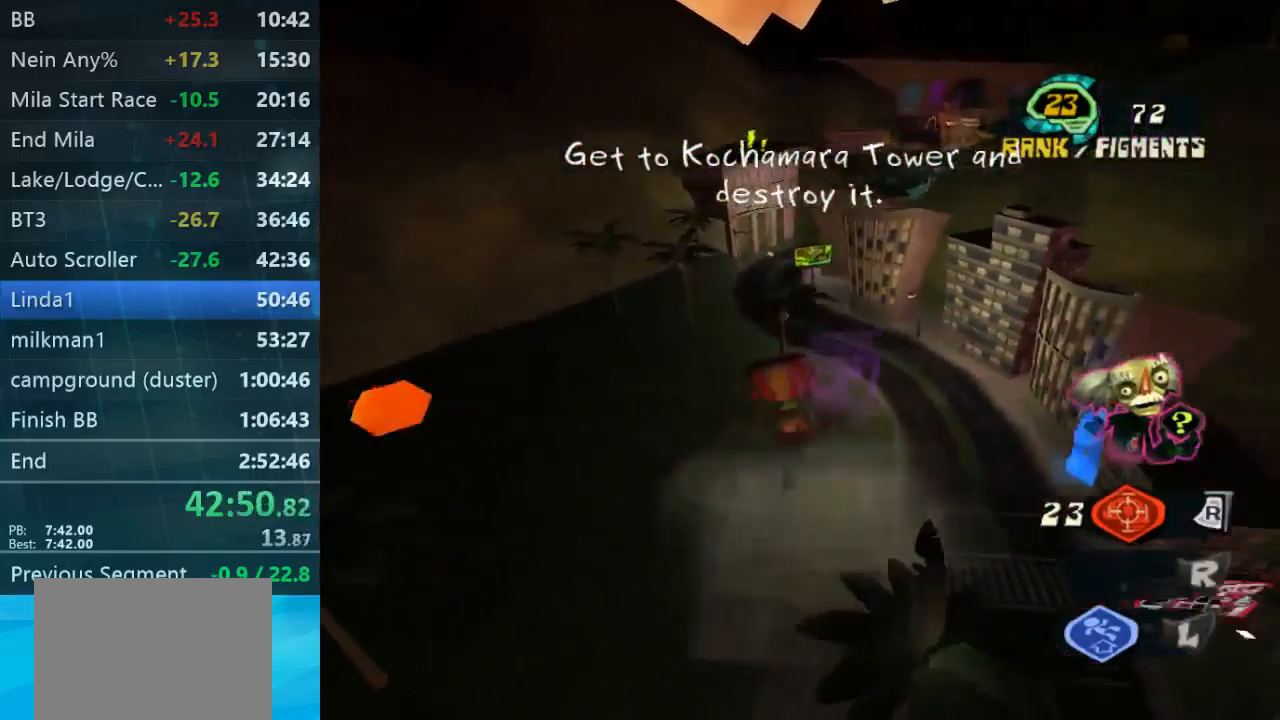
{"dt_ms": 500, "buttons": [], "left_stick": "down", "right_stick": "center", "button_events": []}
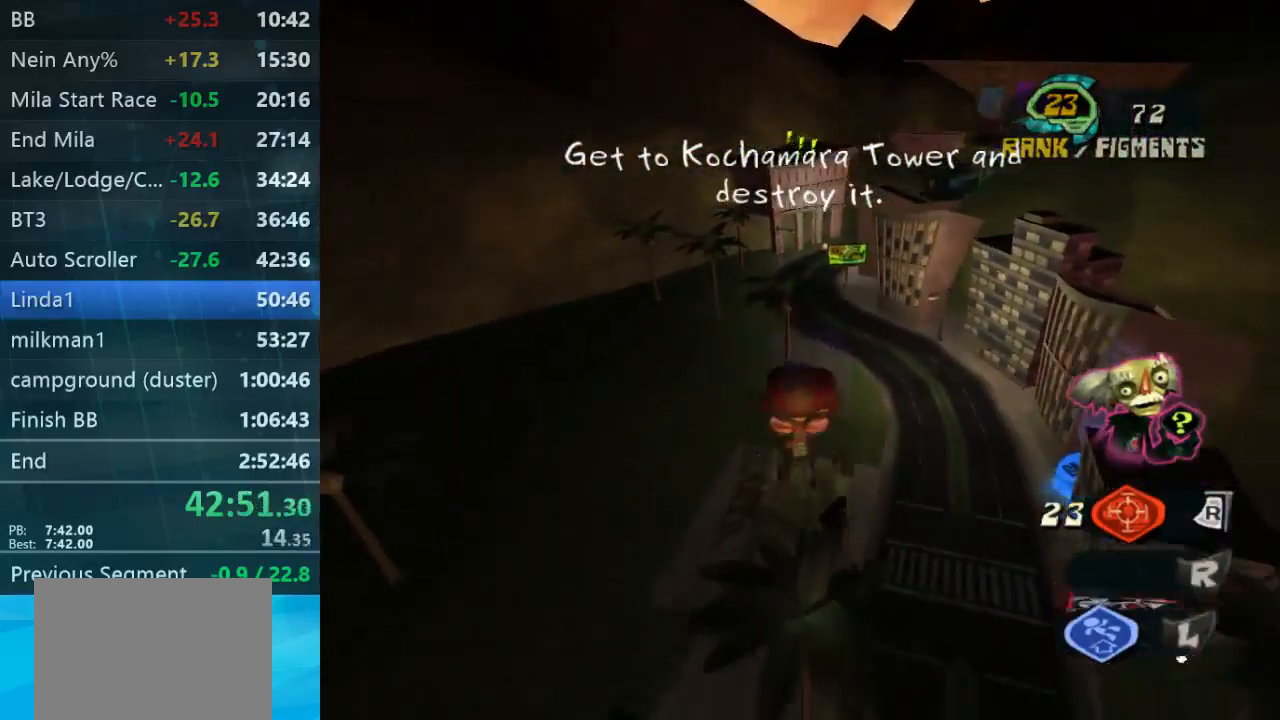
{"dt_ms": 467, "buttons": [], "left_stick": "up", "right_stick": "center", "button_events": []}
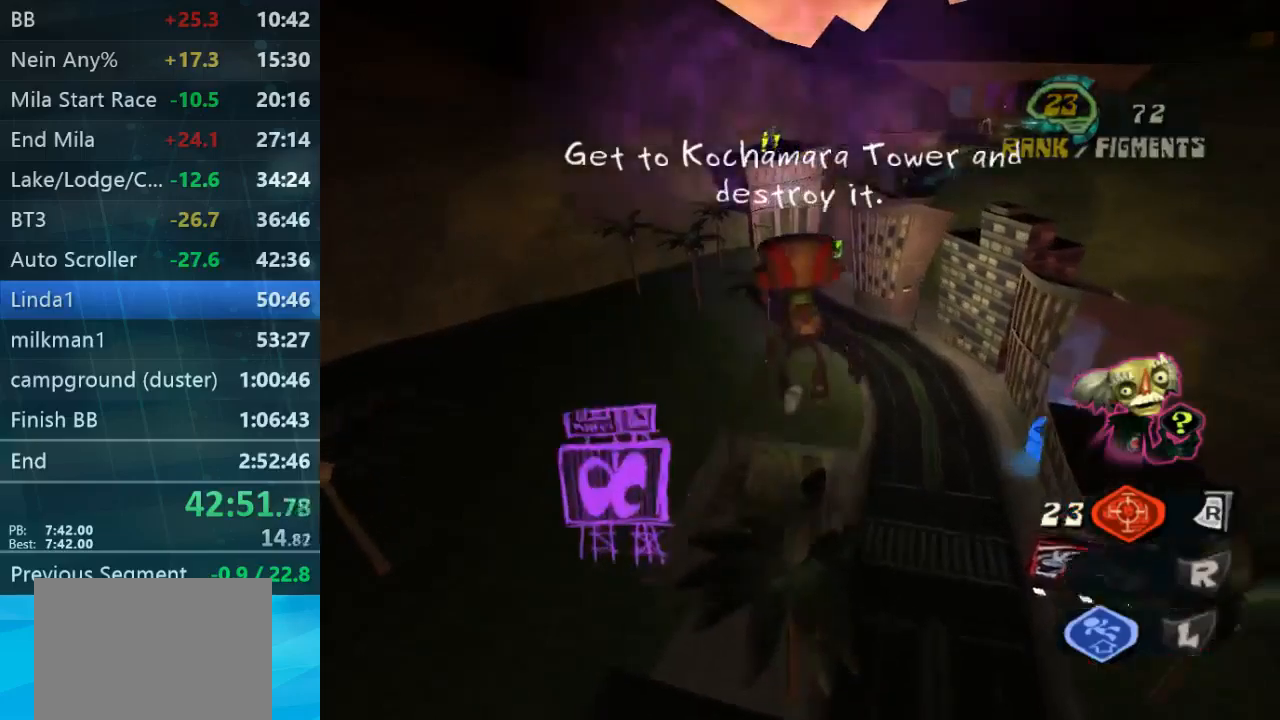
{"dt_ms": 500, "buttons": [], "left_stick": "up", "right_stick": "center", "button_events": []}
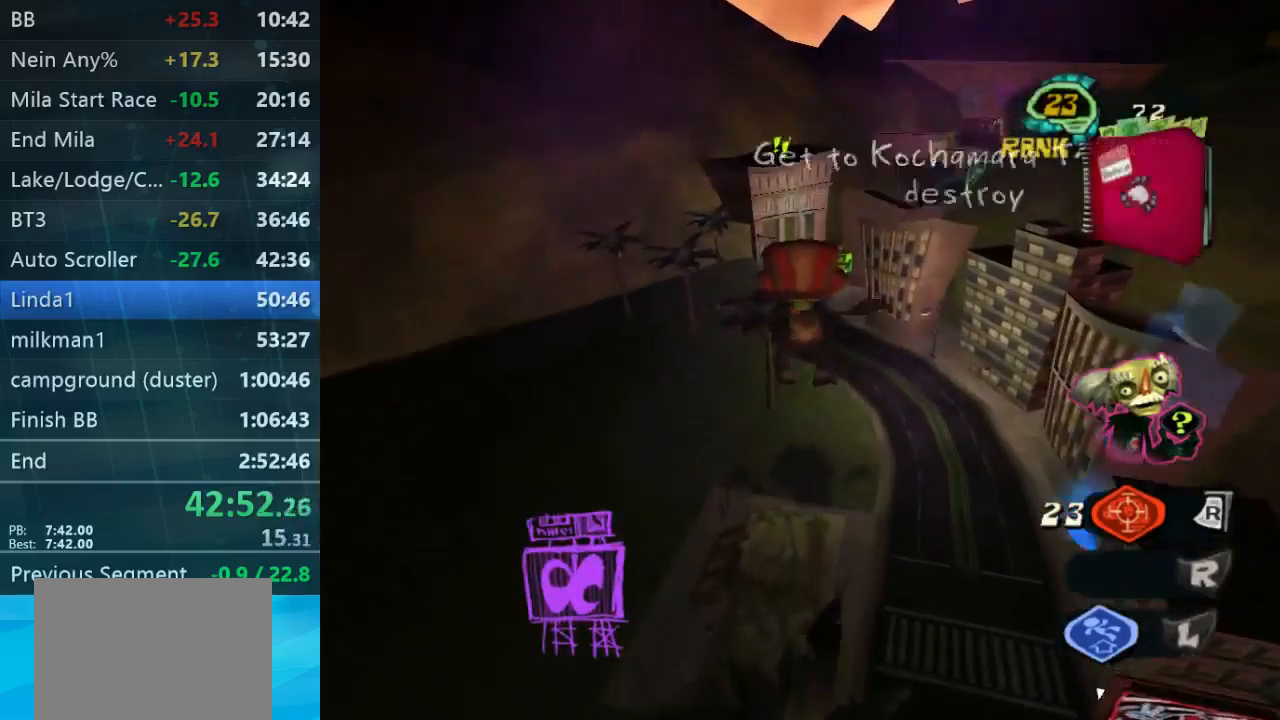
{"dt_ms": 500, "buttons": ["L2"], "left_stick": "up", "right_stick": "center", "button_events": [[500, "L2", "down"]]}
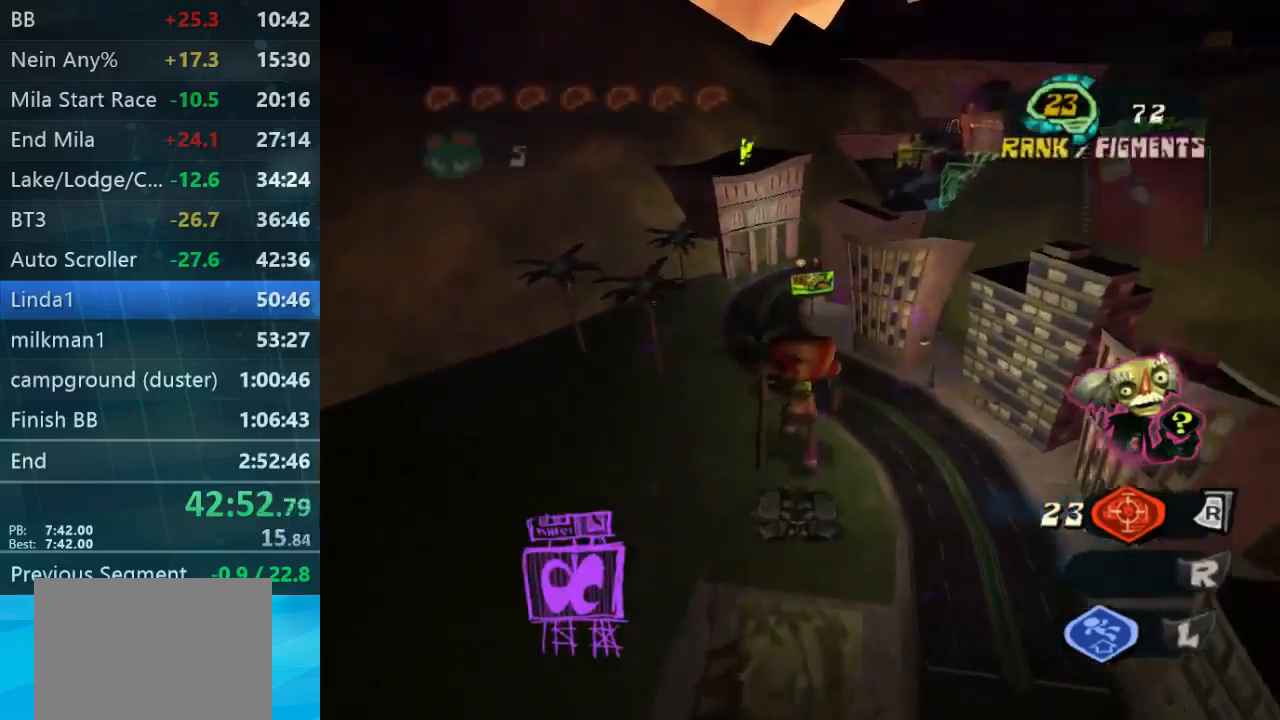
{"dt_ms": 500, "buttons": ["L2"], "left_stick": "up-left", "right_stick": "center", "button_events": []}
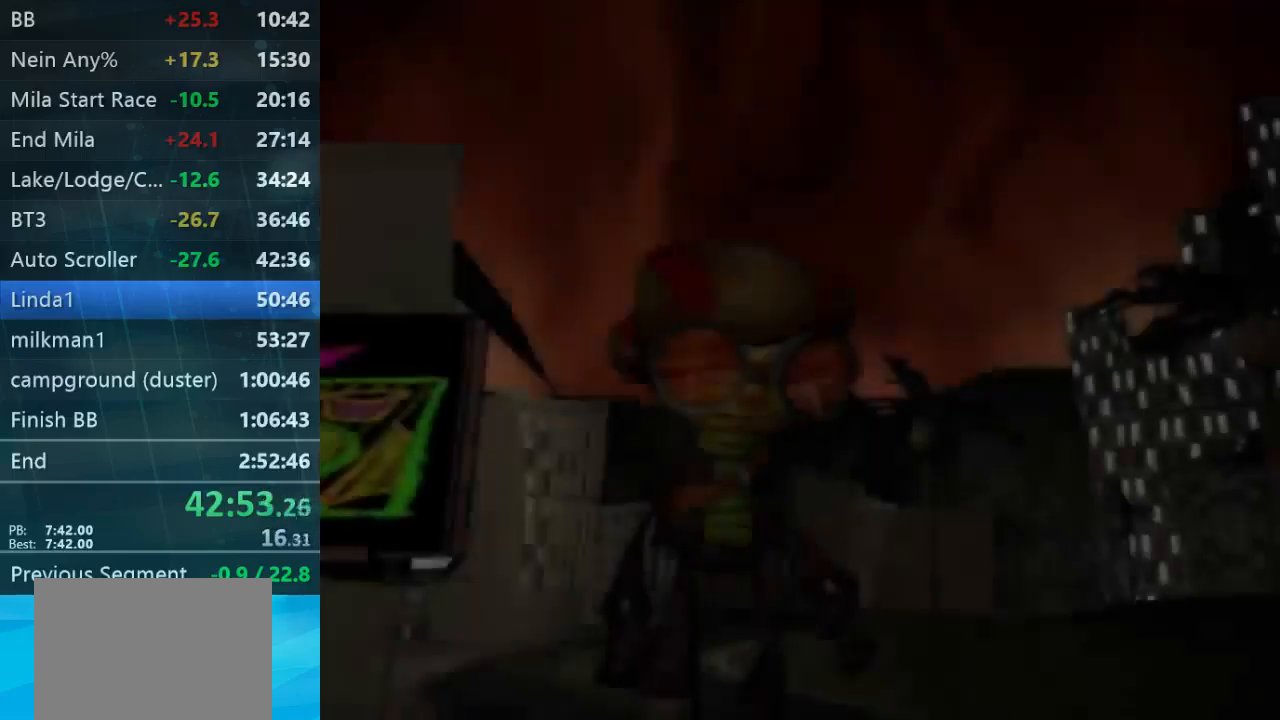
{"dt_ms": 500, "buttons": ["L2"], "left_stick": "up-left", "right_stick": "center", "button_events": [[100, "B", "down"], [200, "B", "up"]]}
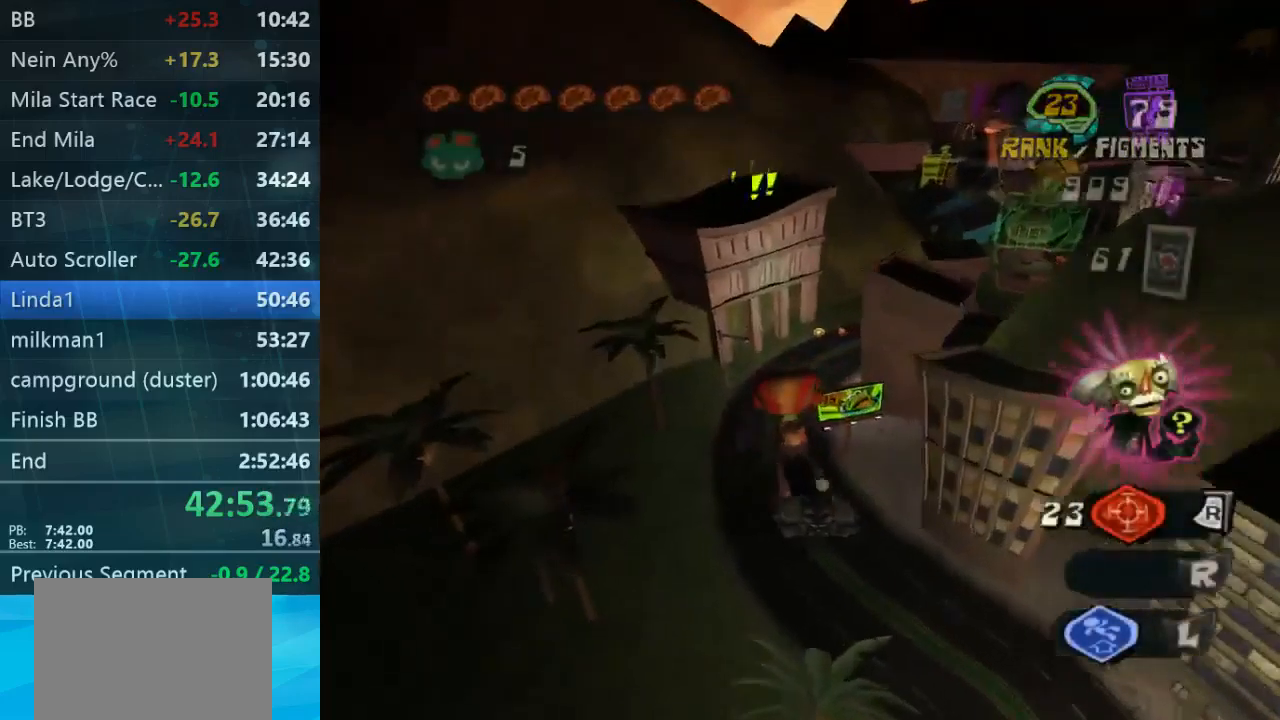
{"dt_ms": 500, "buttons": [], "left_stick": "right", "right_stick": "center", "button_events": [[200, "R2", "down"], [367, "L2", "up"], [367, "R2", "up"]]}